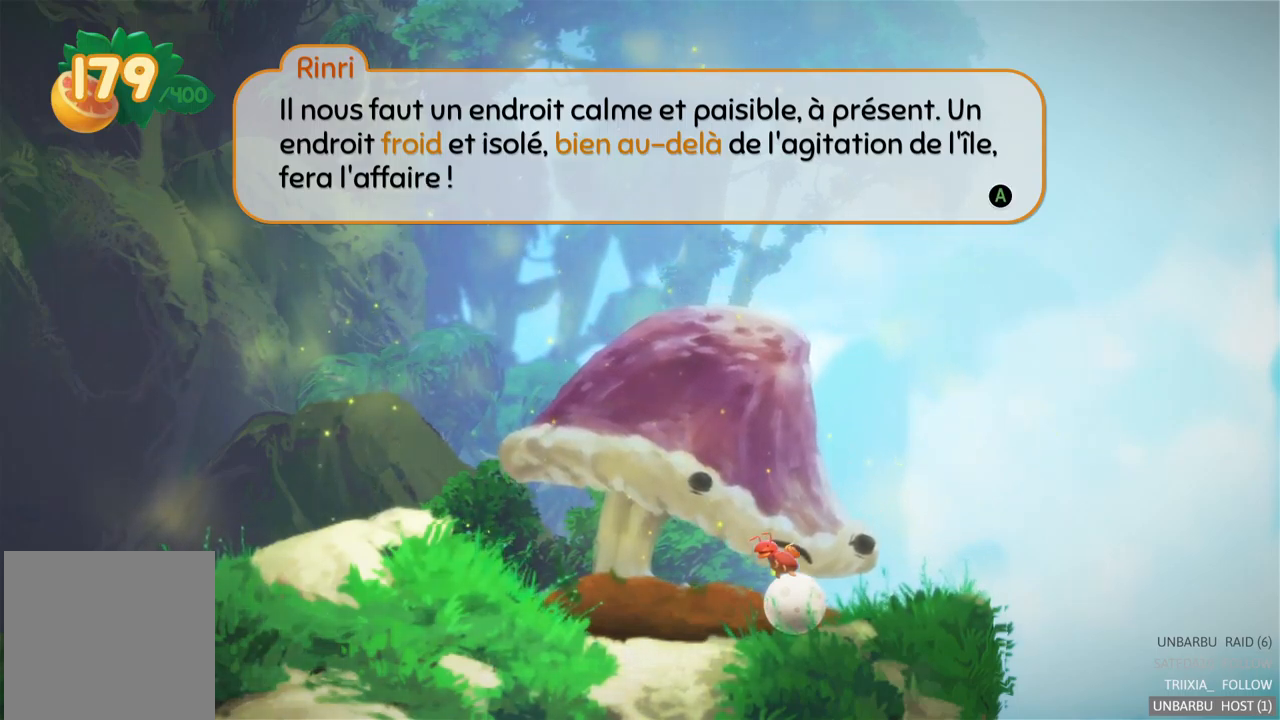
Gameplay with a controller (Xbox layout); each line is a JSON object with the inputs held at the frame after it (dt_ms = milliseconds from this image to that frame). "events" lists button and stick changes between this image and that frame as [ms after this image, input, new state], when the widget could be followed in between. Not read: L3 R3.
{"dt_ms": 500, "buttons": [], "left_stick": "center", "right_stick": "center", "events": [[317, "A", "down"], [434, "A", "up"]]}
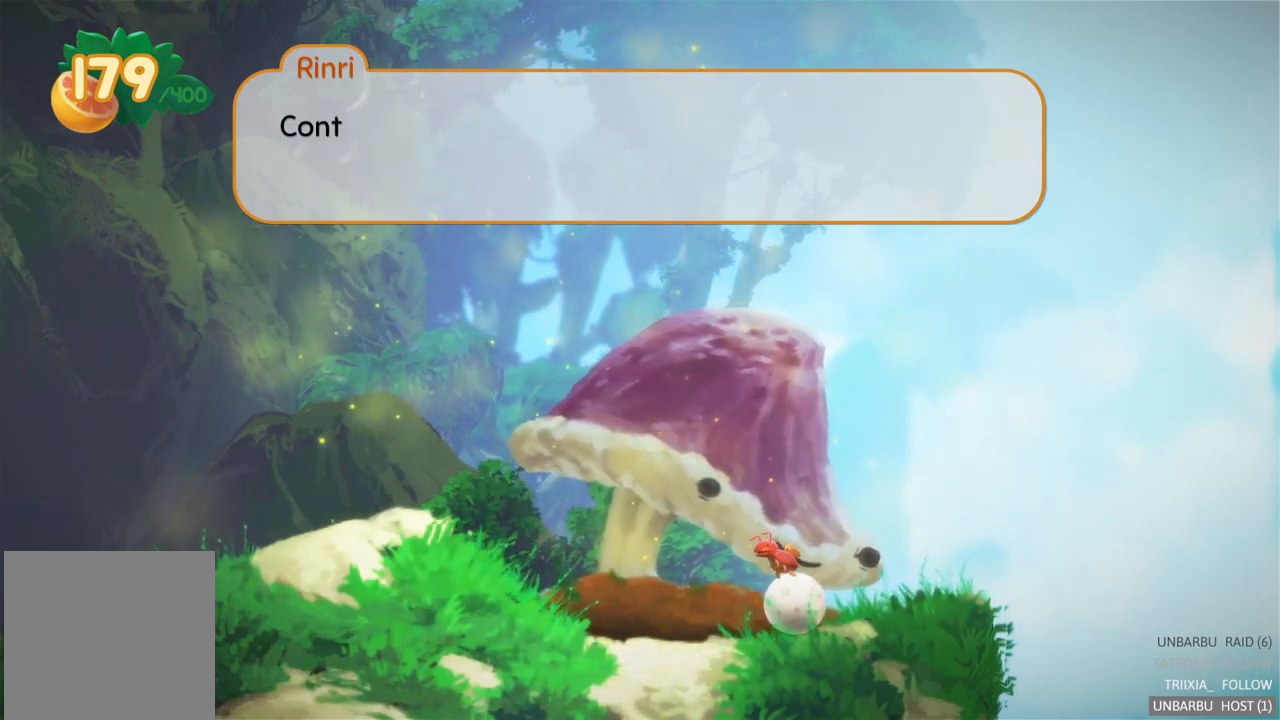
{"dt_ms": 500, "buttons": [], "left_stick": "center", "right_stick": "center", "events": []}
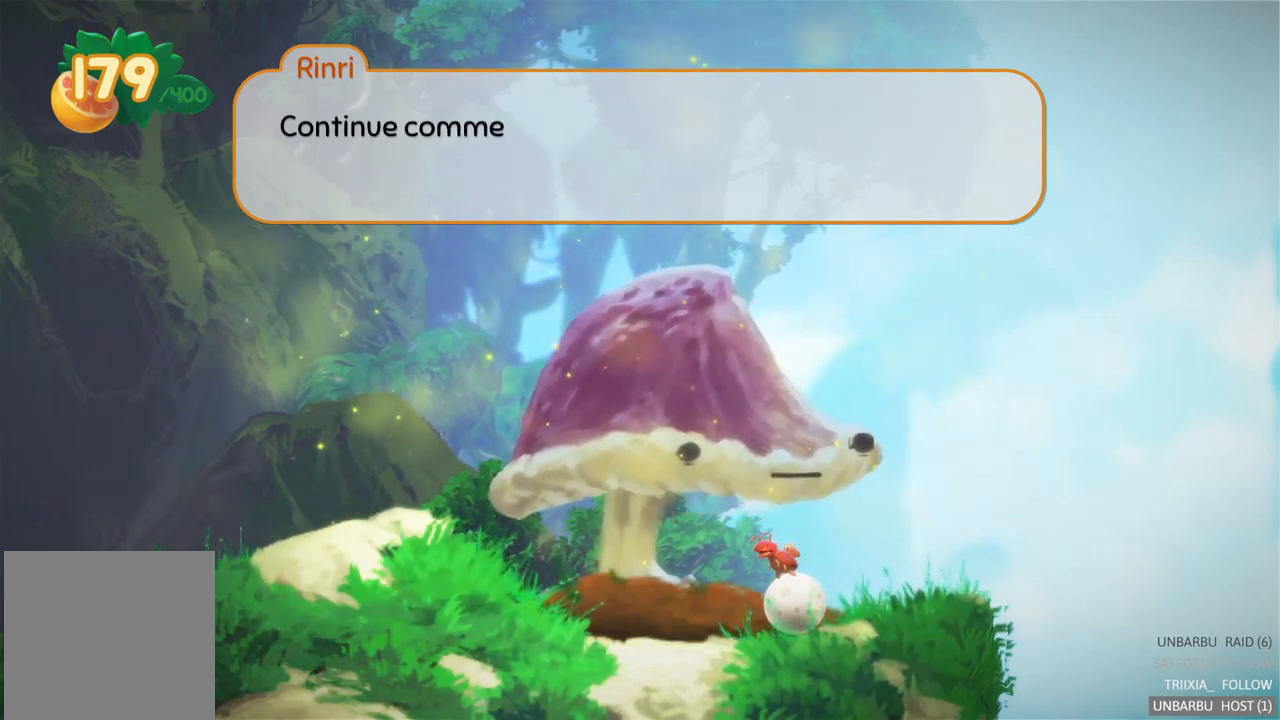
{"dt_ms": 500, "buttons": [], "left_stick": "center", "right_stick": "center", "events": []}
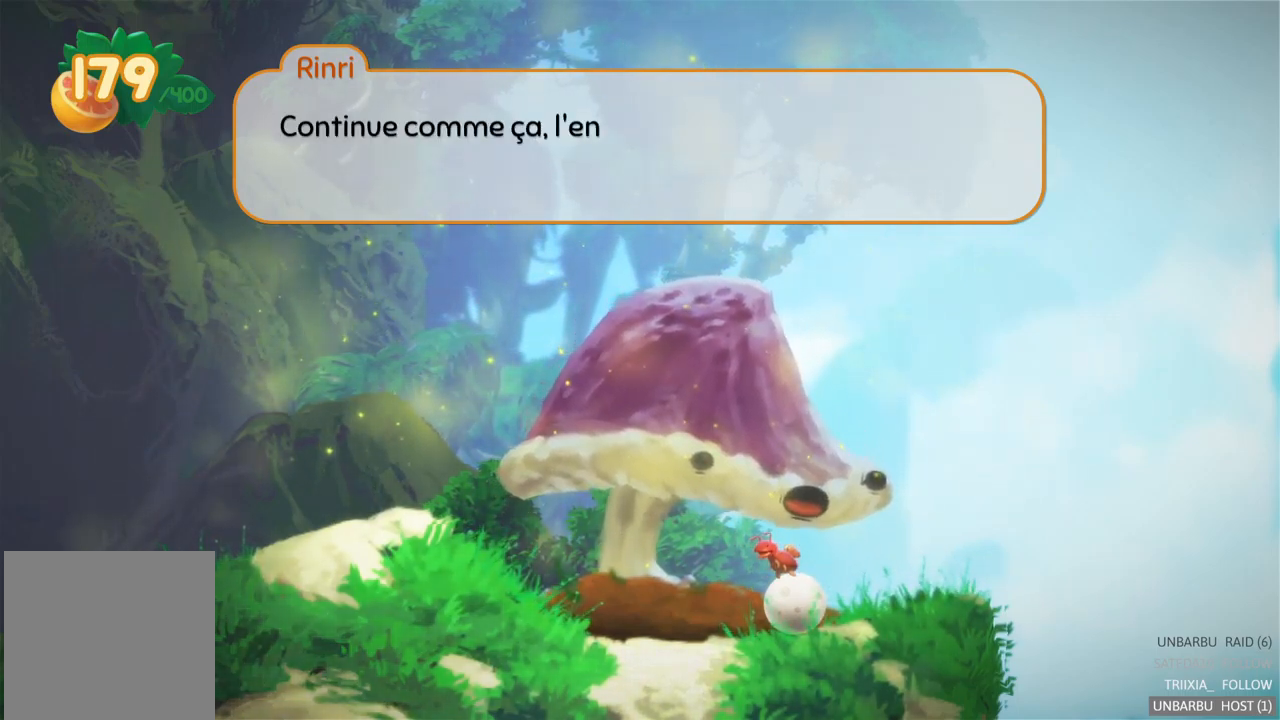
{"dt_ms": 500, "buttons": [], "left_stick": "center", "right_stick": "center", "events": []}
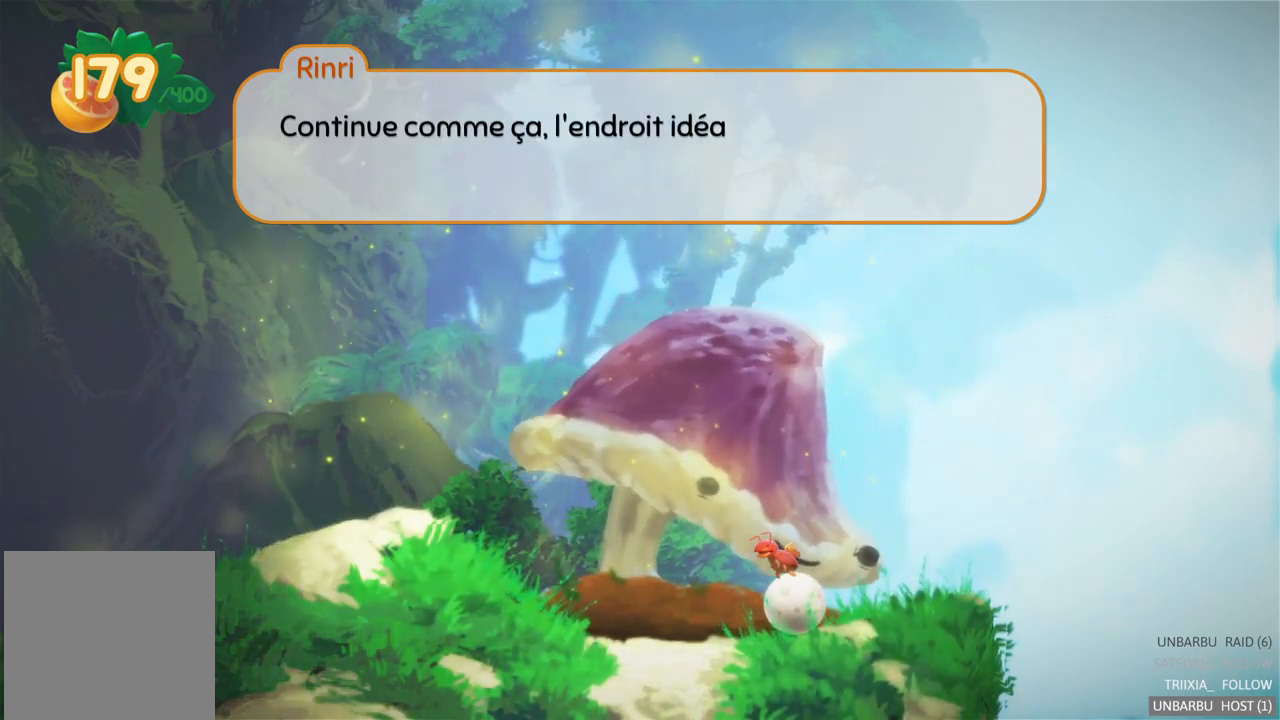
{"dt_ms": 500, "buttons": [], "left_stick": "center", "right_stick": "center", "events": []}
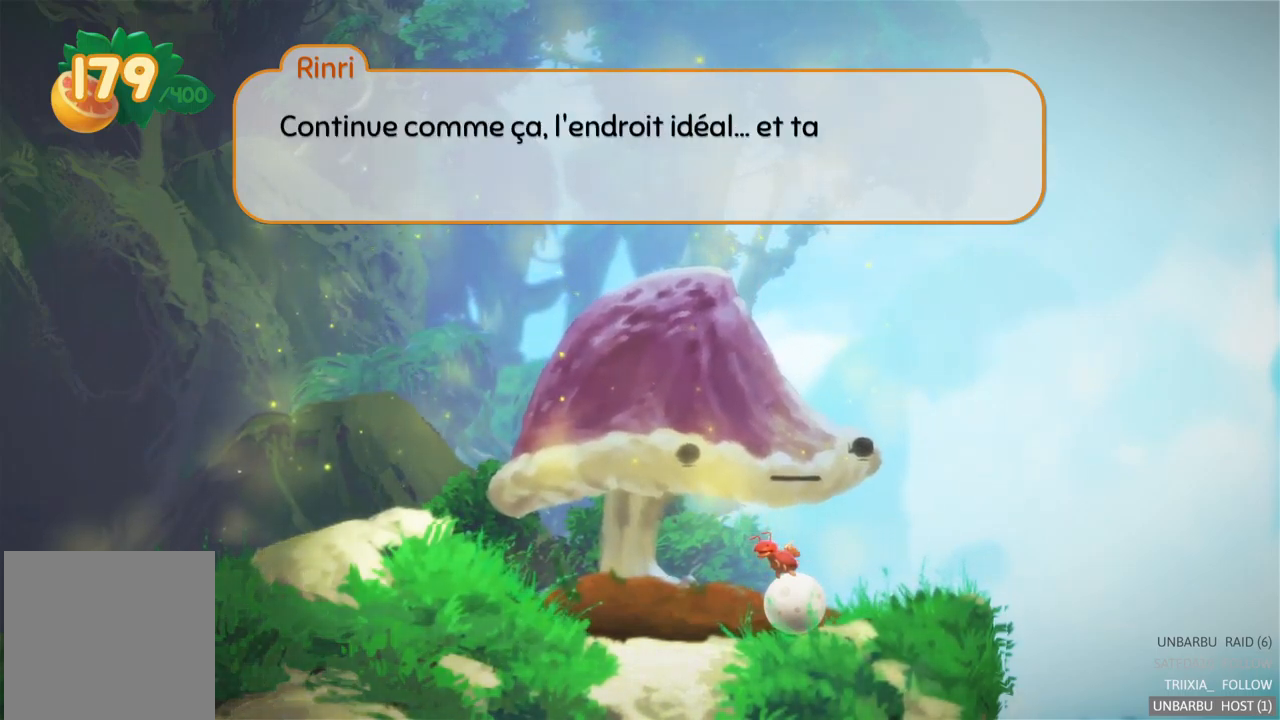
{"dt_ms": 500, "buttons": [], "left_stick": "center", "right_stick": "center", "events": []}
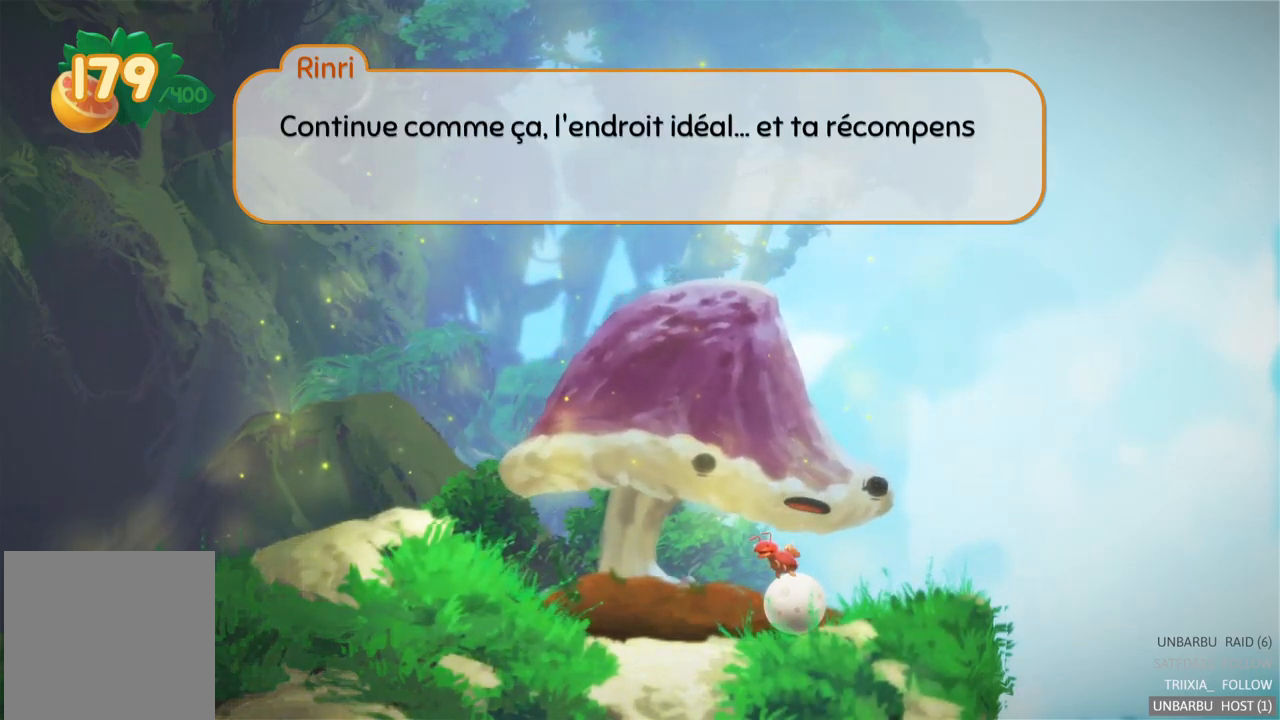
{"dt_ms": 484, "buttons": [], "left_stick": "center", "right_stick": "center", "events": []}
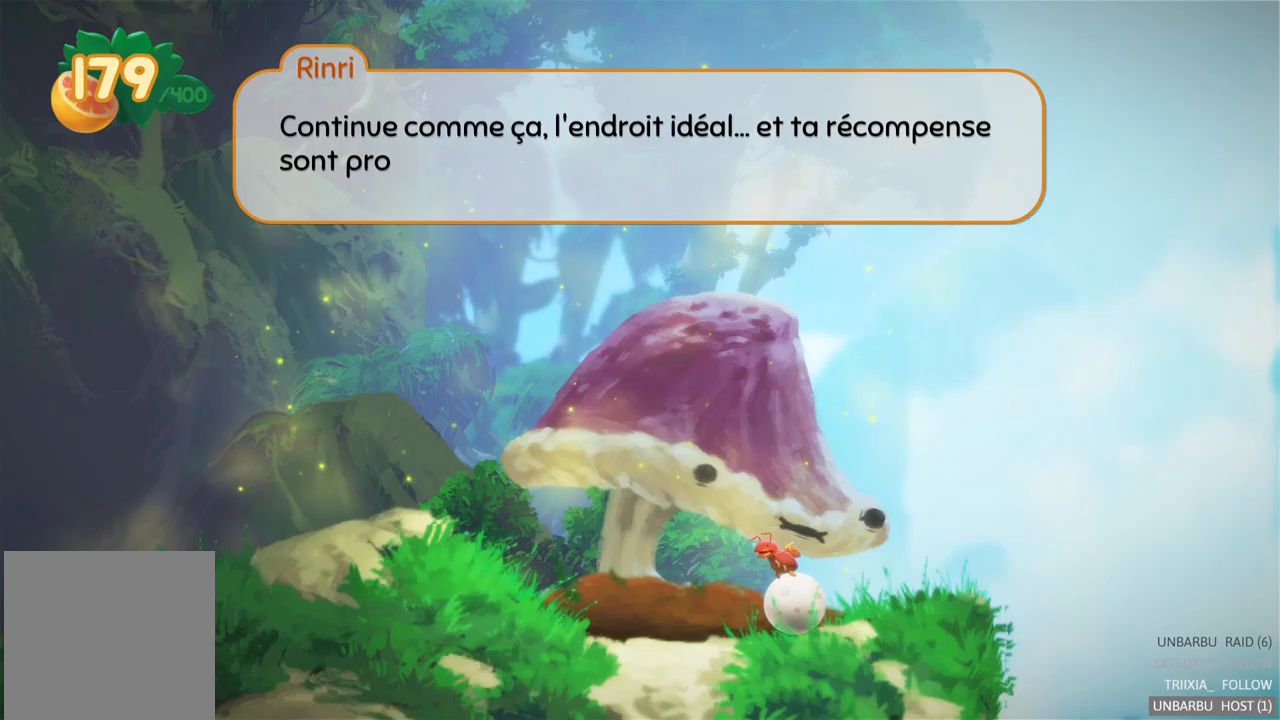
{"dt_ms": 500, "buttons": [], "left_stick": "center", "right_stick": "center", "events": []}
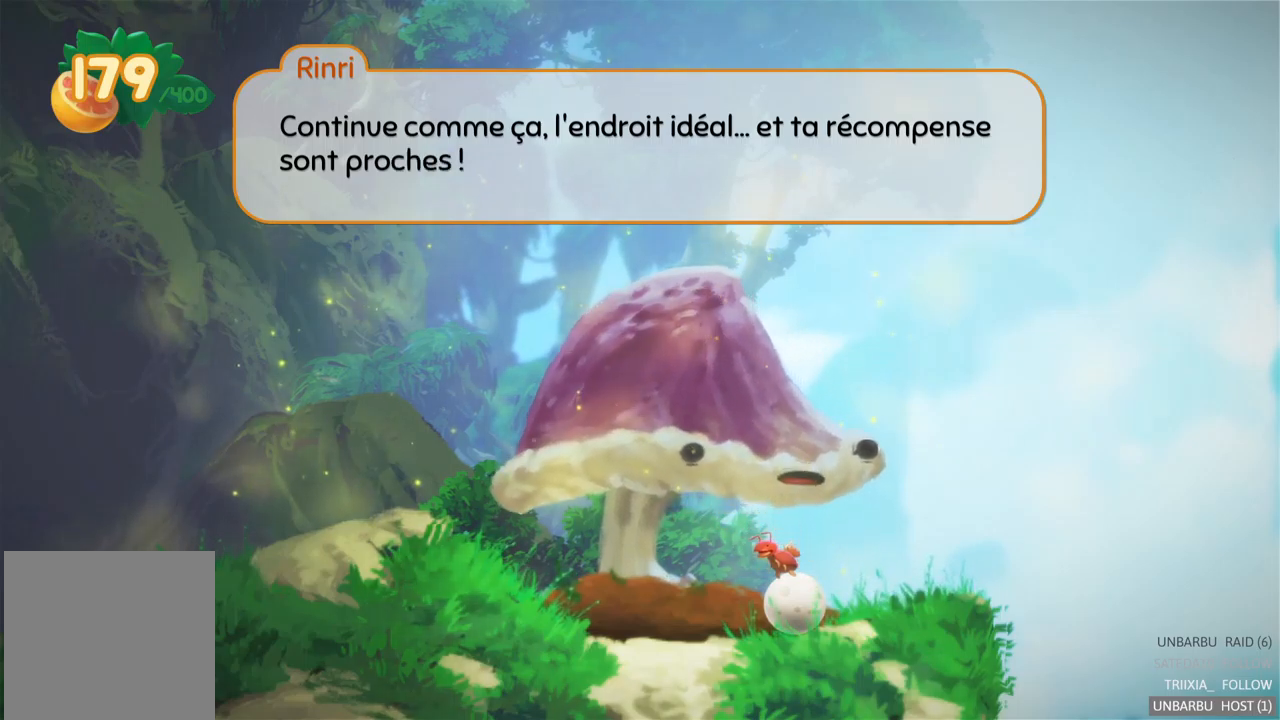
{"dt_ms": 500, "buttons": [], "left_stick": "center", "right_stick": "center", "events": []}
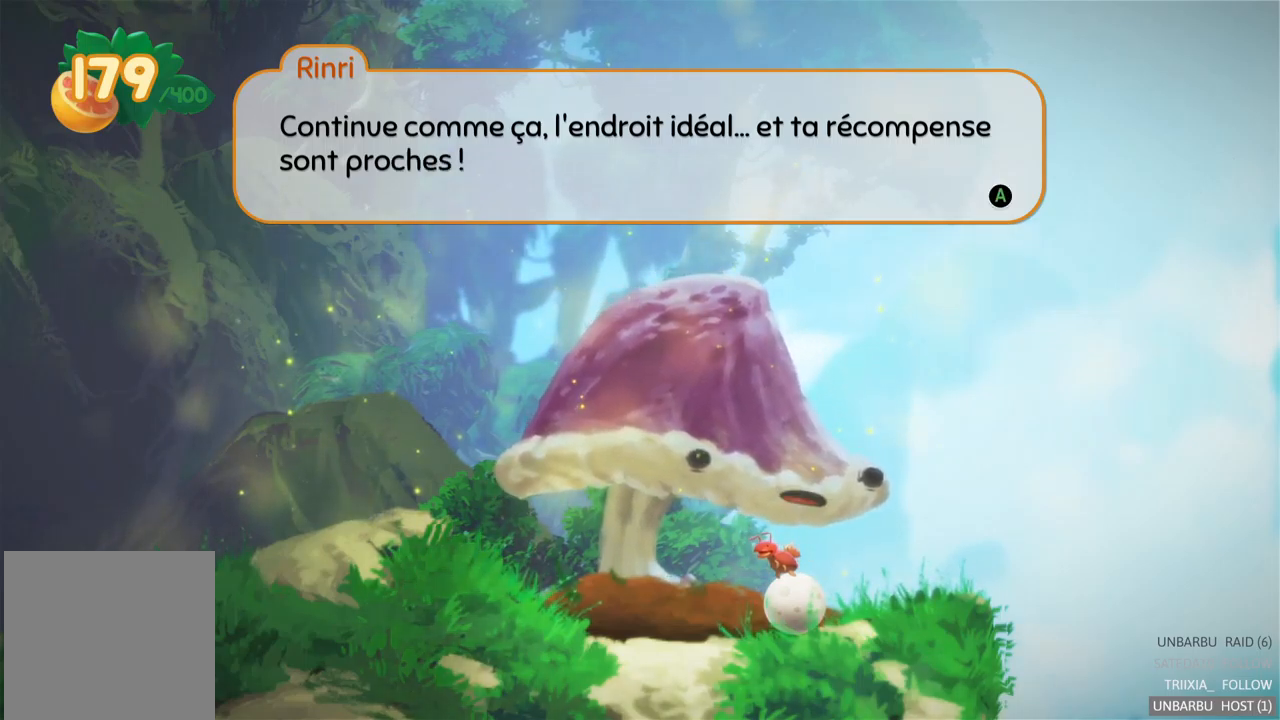
{"dt_ms": 500, "buttons": [], "left_stick": "center", "right_stick": "center", "events": []}
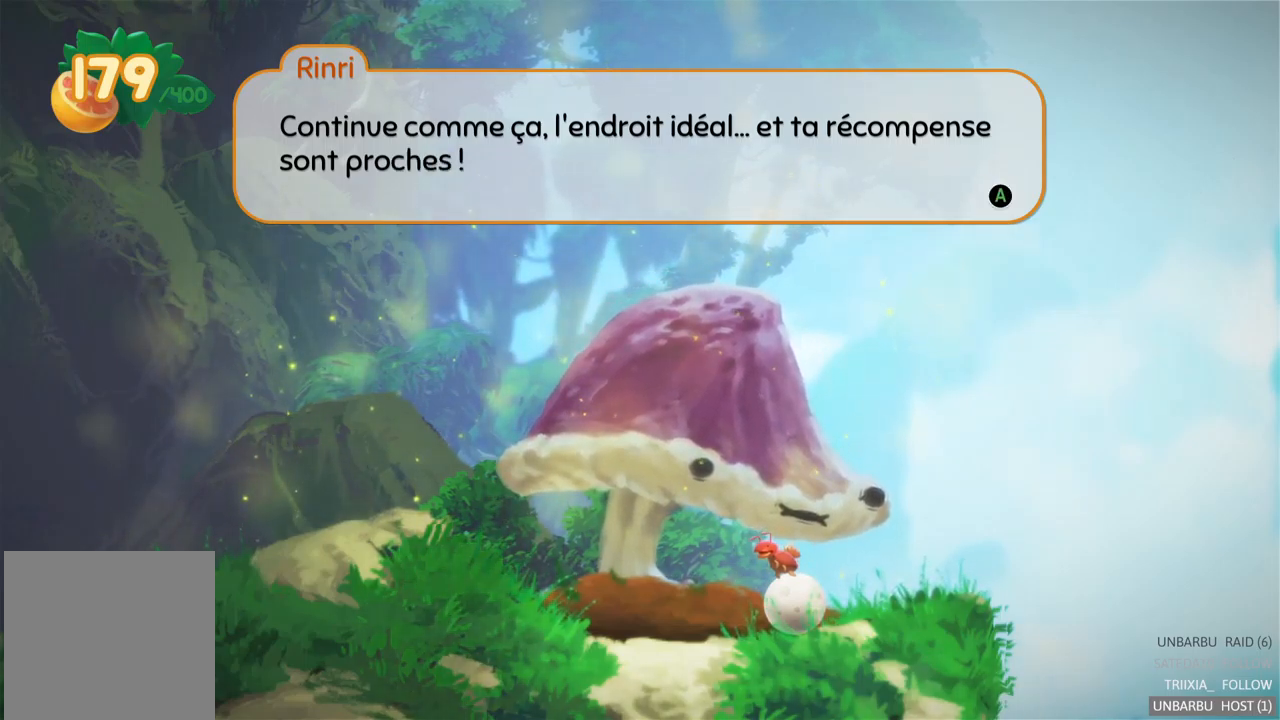
{"dt_ms": 500, "buttons": [], "left_stick": "center", "right_stick": "center", "events": [[183, "A", "down"], [317, "A", "up"]]}
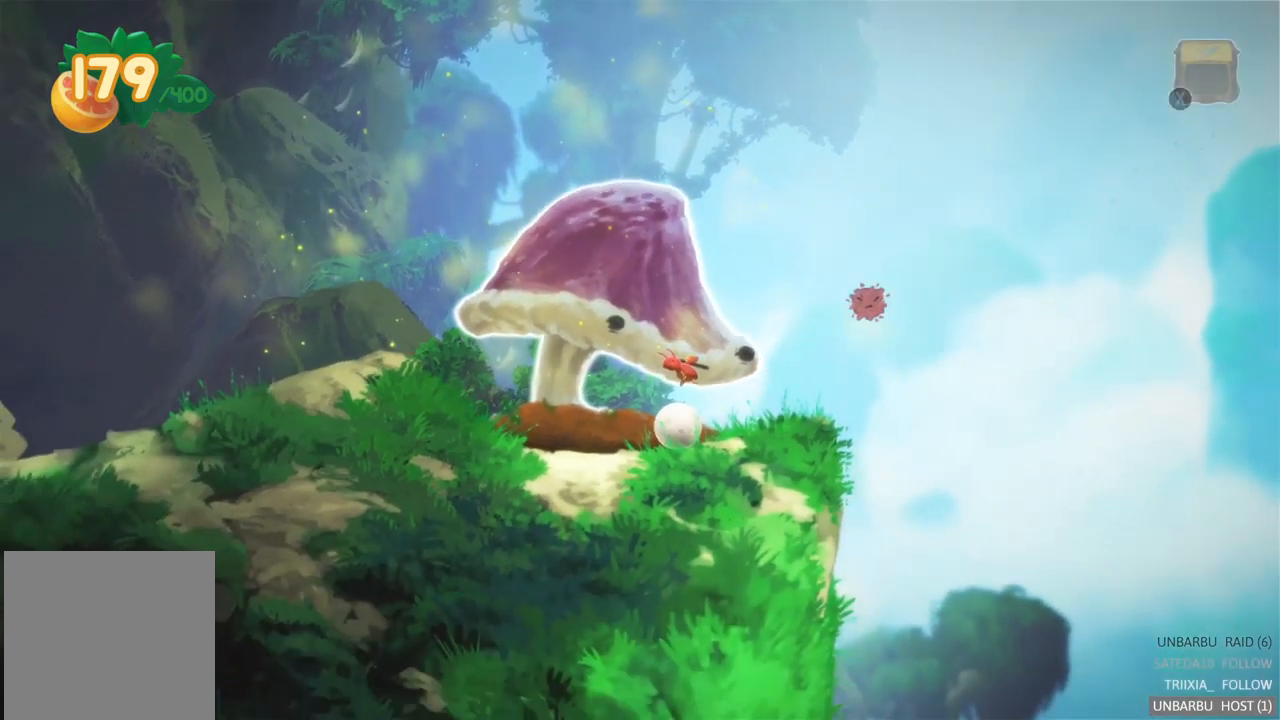
{"dt_ms": 500, "buttons": [], "left_stick": "center", "right_stick": "center", "events": []}
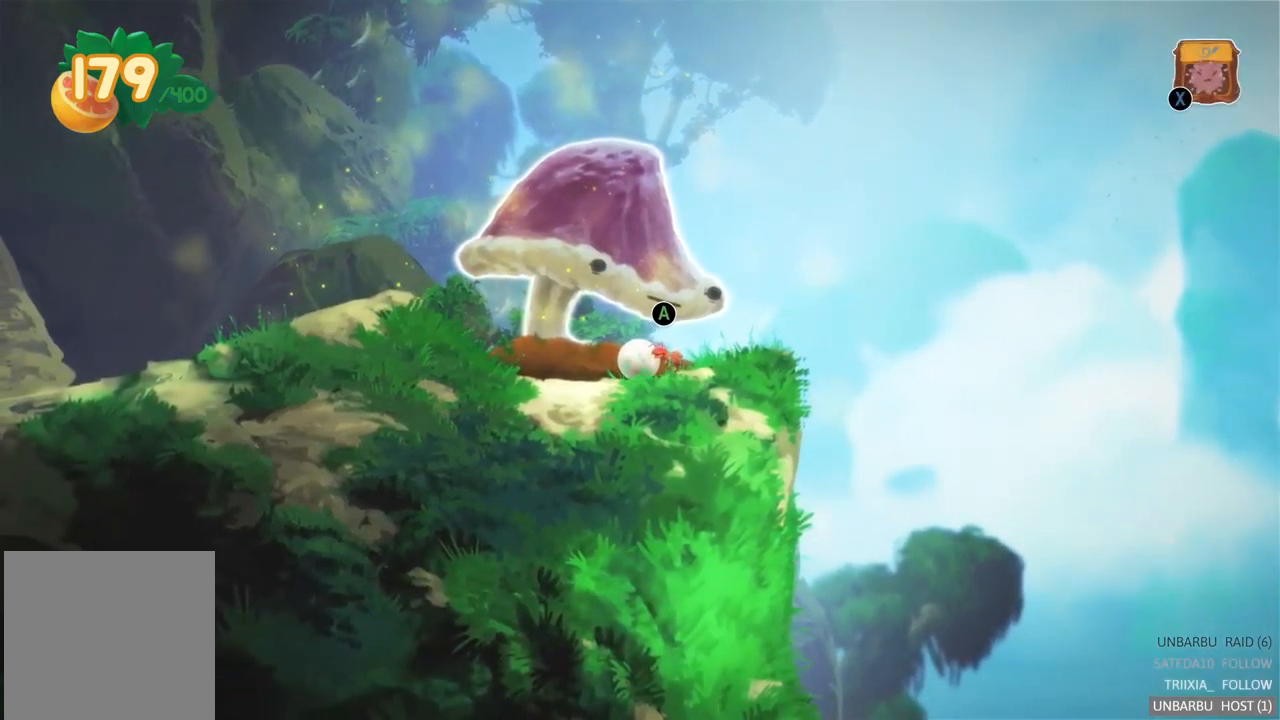
{"dt_ms": 500, "buttons": [], "left_stick": "center", "right_stick": "center", "events": [[150, "SELECT", "down"], [333, "SELECT", "up"]]}
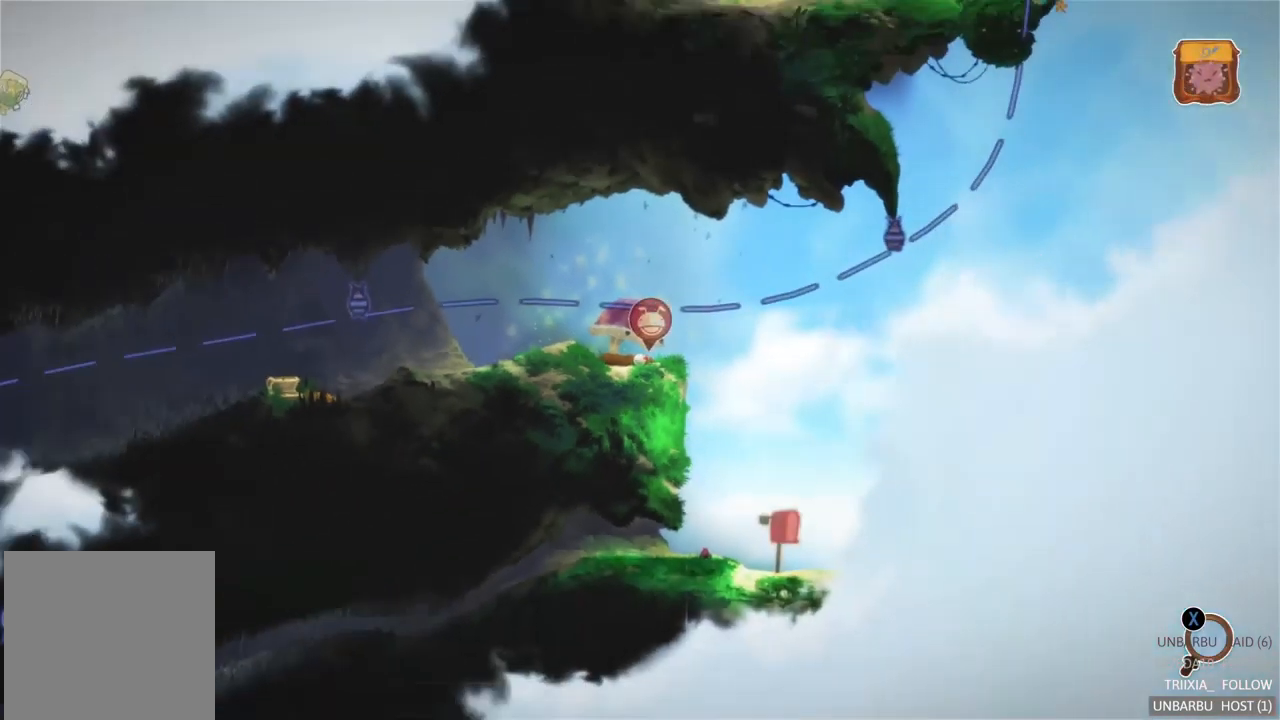
{"dt_ms": 500, "buttons": ["SELECT"], "left_stick": "center", "right_stick": "center", "events": [[383, "SELECT", "down"]]}
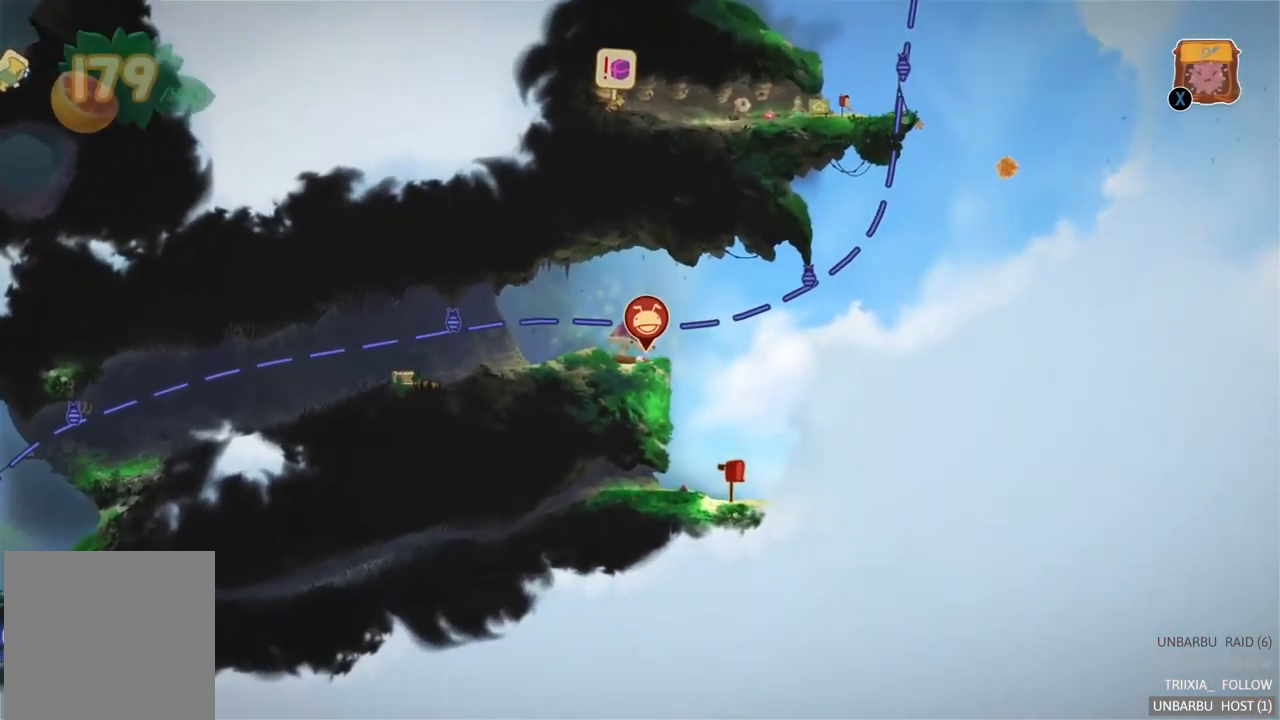
{"dt_ms": 500, "buttons": [], "left_stick": "center", "right_stick": "center", "events": [[50, "SELECT", "up"], [283, "Y", "down"], [483, "Y", "up"]]}
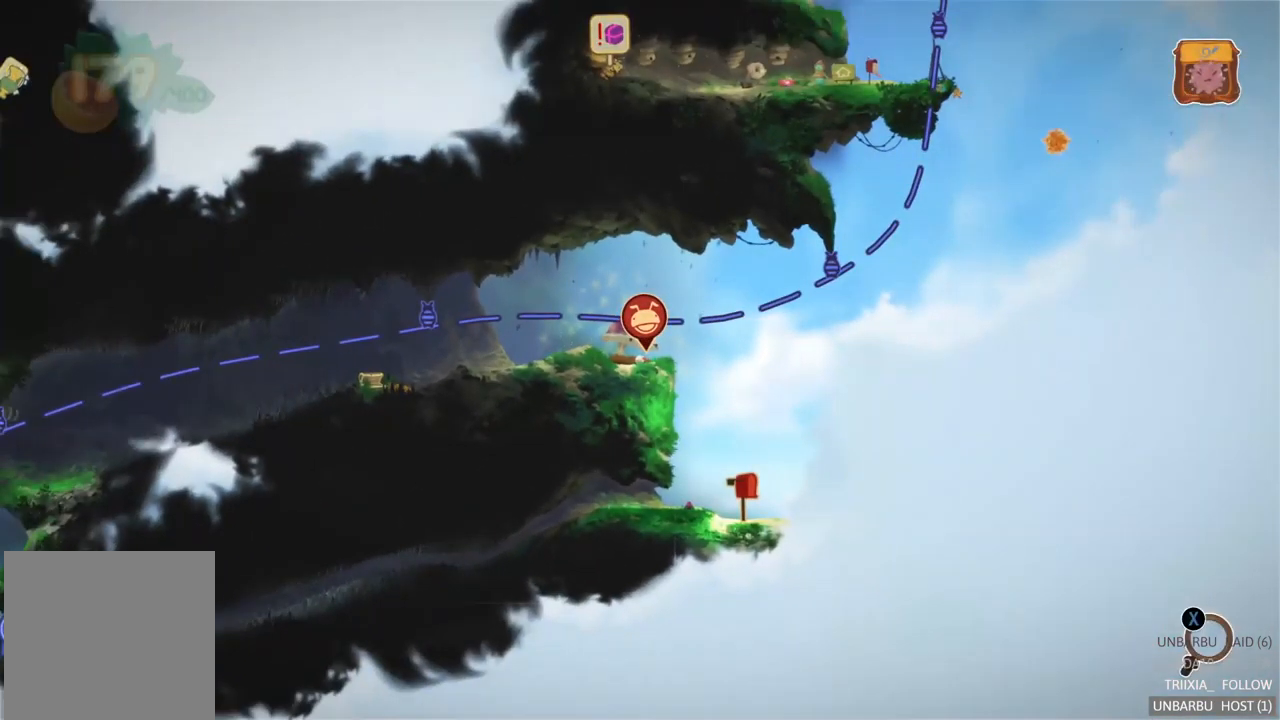
{"dt_ms": 500, "buttons": ["Y"], "left_stick": "center", "right_stick": "center", "events": [[467, "Y", "down"]]}
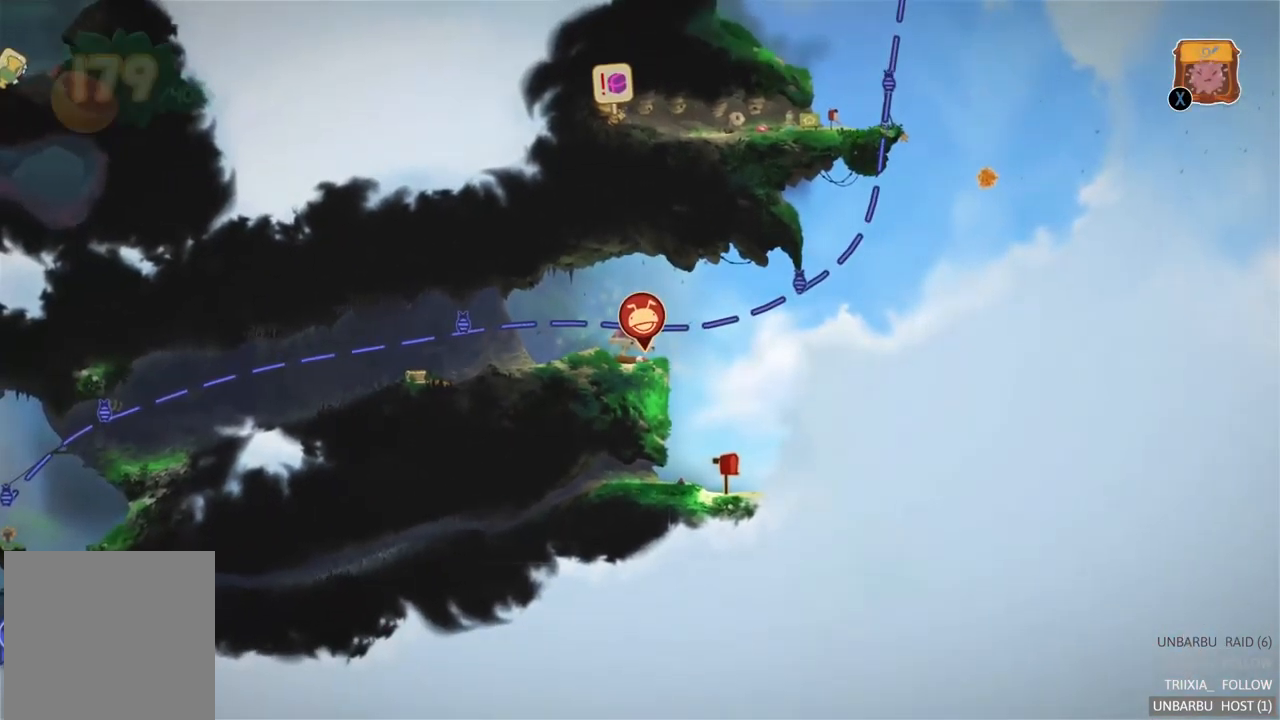
{"dt_ms": 567, "buttons": [], "left_stick": "center", "right_stick": "center"}
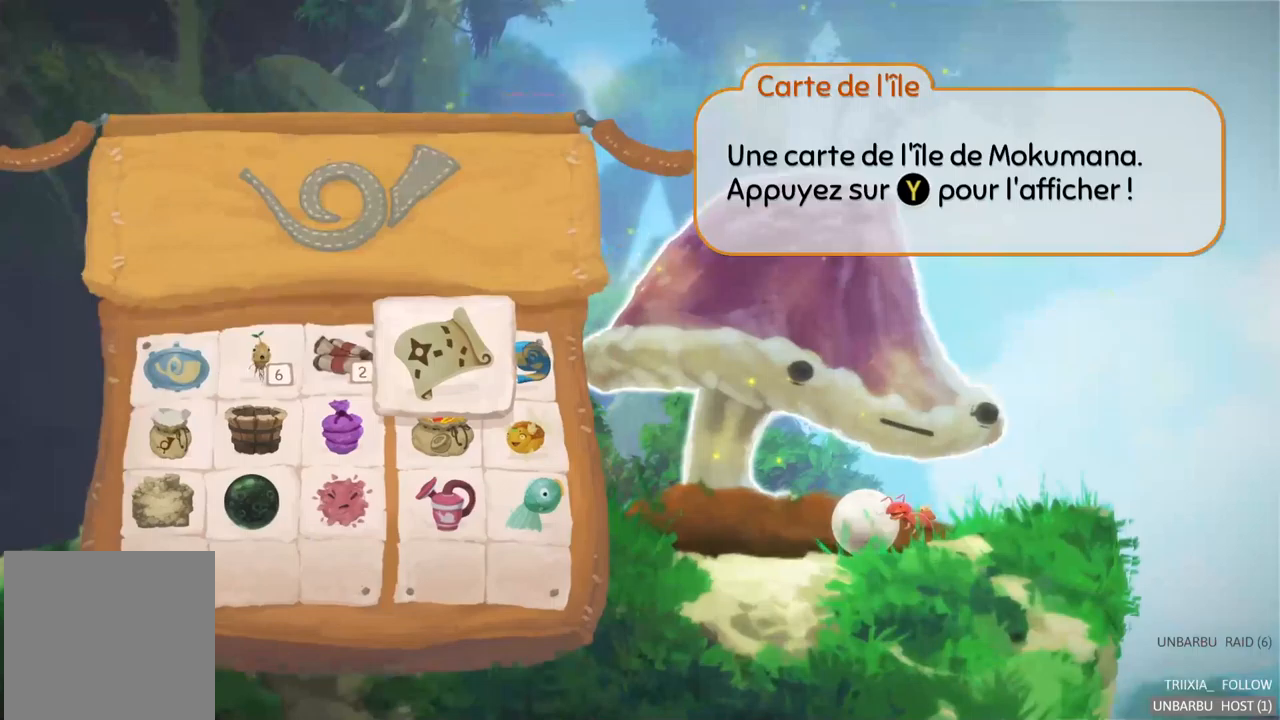
{"dt_ms": 433, "buttons": [], "left_stick": "center", "right_stick": "center", "events": []}
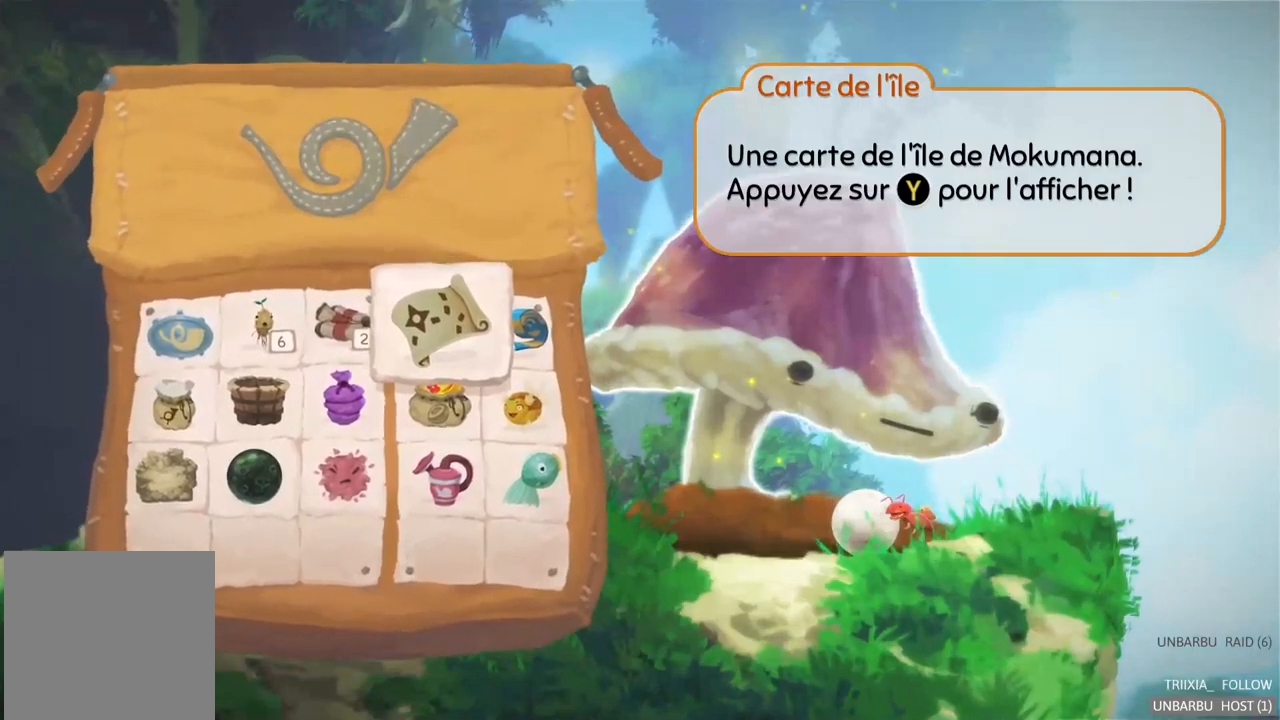
{"dt_ms": 500, "buttons": [], "left_stick": "down", "right_stick": "center", "events": [[434, "left_stick", "down"]]}
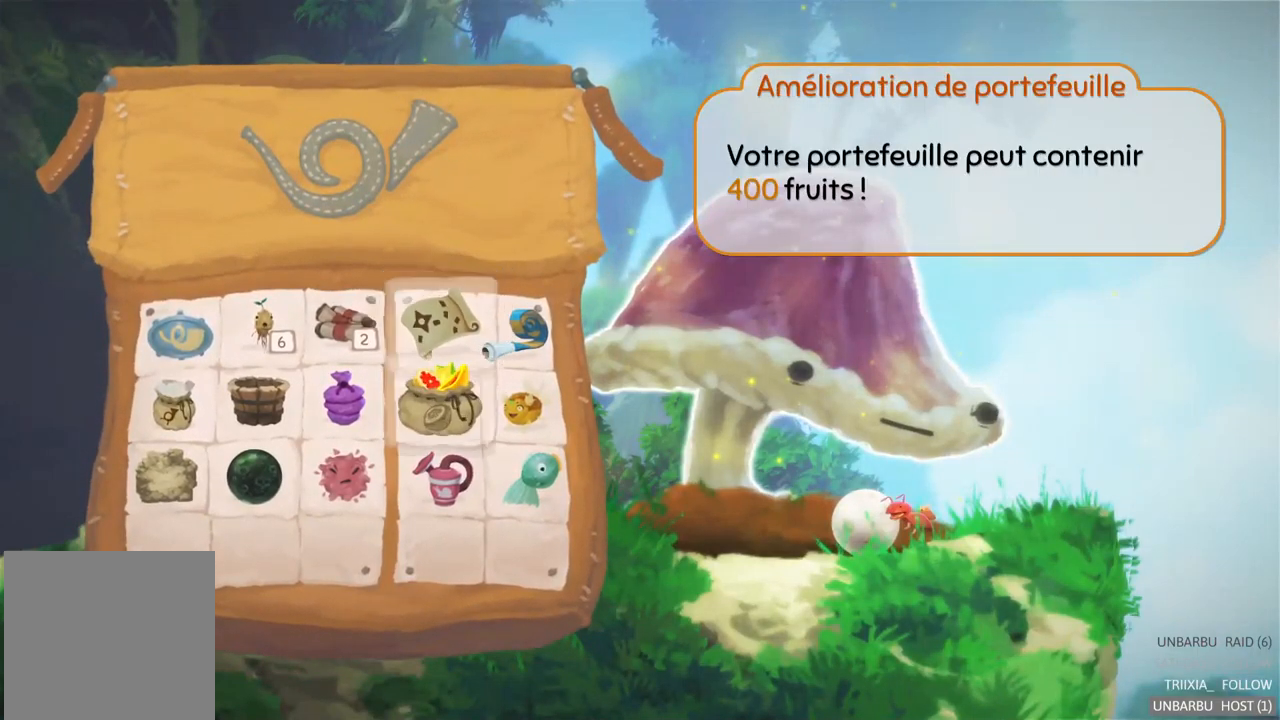
{"dt_ms": 500, "buttons": [], "left_stick": "down", "right_stick": "center", "events": [[84, "left_stick", "left"], [284, "left_stick", "center"], [384, "left_stick", "down"]]}
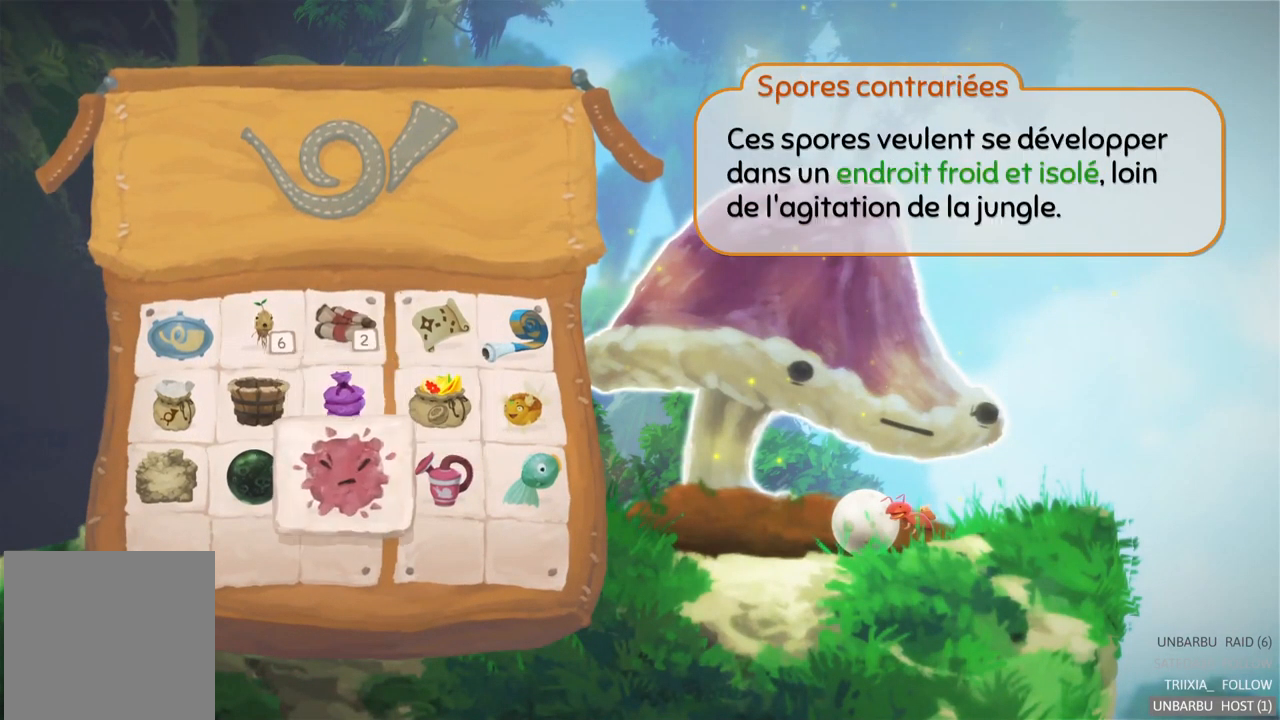
{"dt_ms": 500, "buttons": [], "left_stick": "center", "right_stick": "center", "events": [[34, "left_stick", "center"]]}
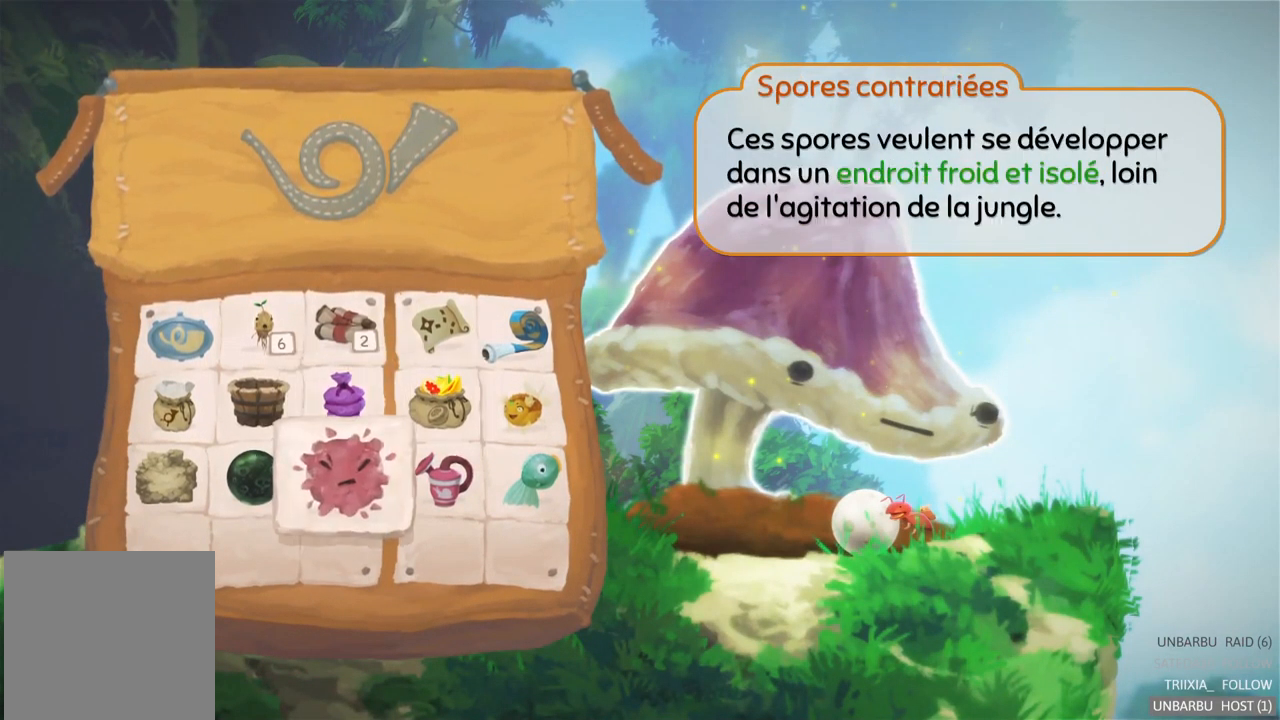
{"dt_ms": 500, "buttons": [], "left_stick": "center", "right_stick": "center", "events": []}
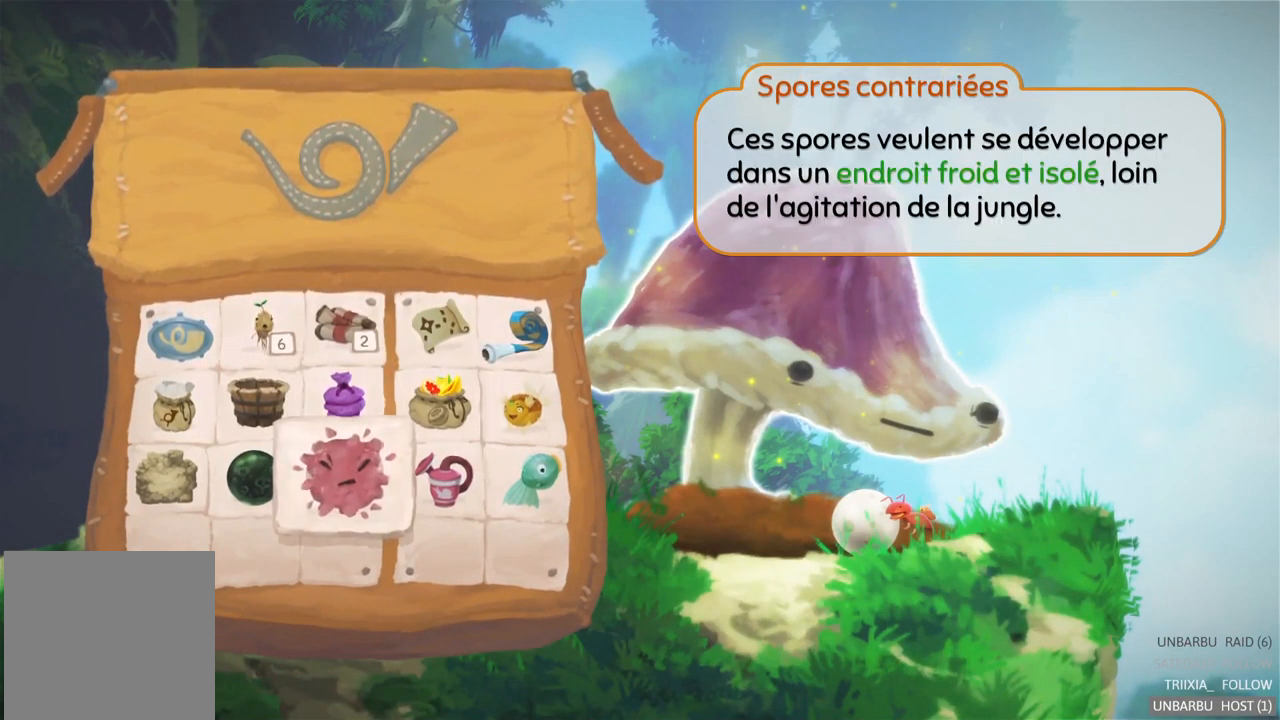
{"dt_ms": 500, "buttons": [], "left_stick": "center", "right_stick": "center", "events": []}
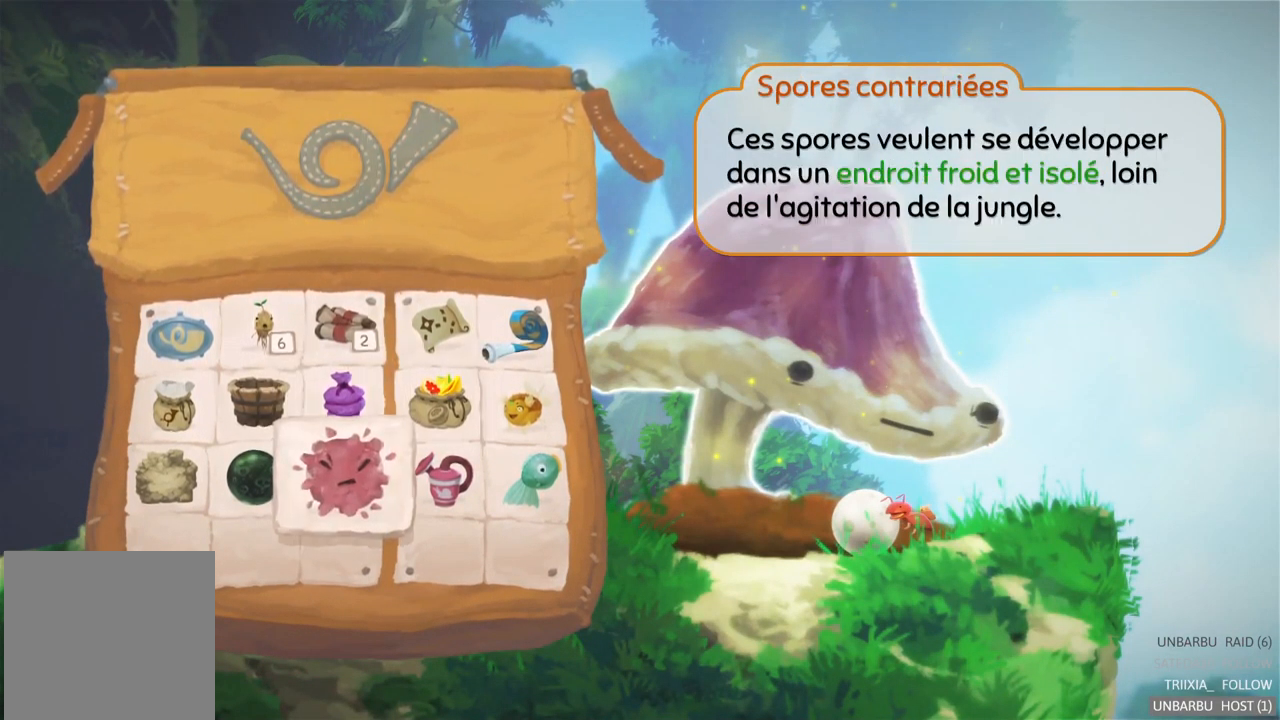
{"dt_ms": 500, "buttons": [], "left_stick": "center", "right_stick": "center", "events": [[117, "B", "down"], [300, "B", "up"]]}
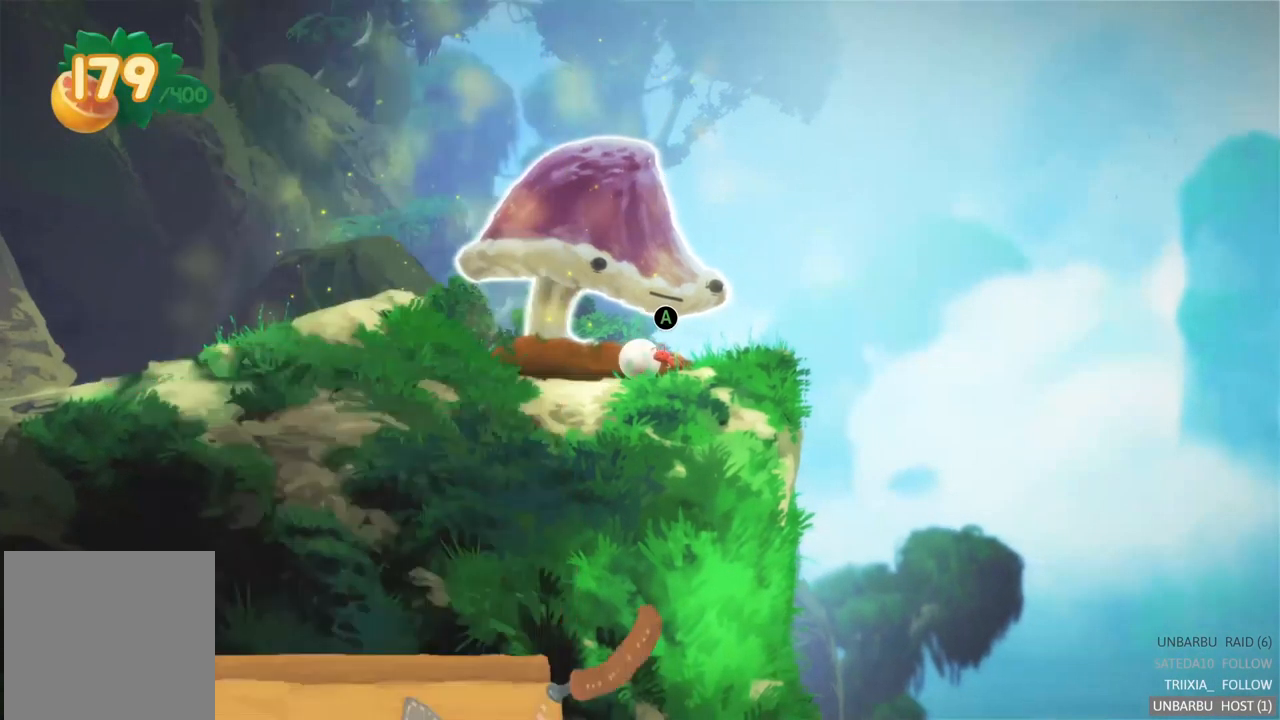
{"dt_ms": 500, "buttons": [], "left_stick": "left", "right_stick": "center", "events": [[150, "left_stick", "left"]]}
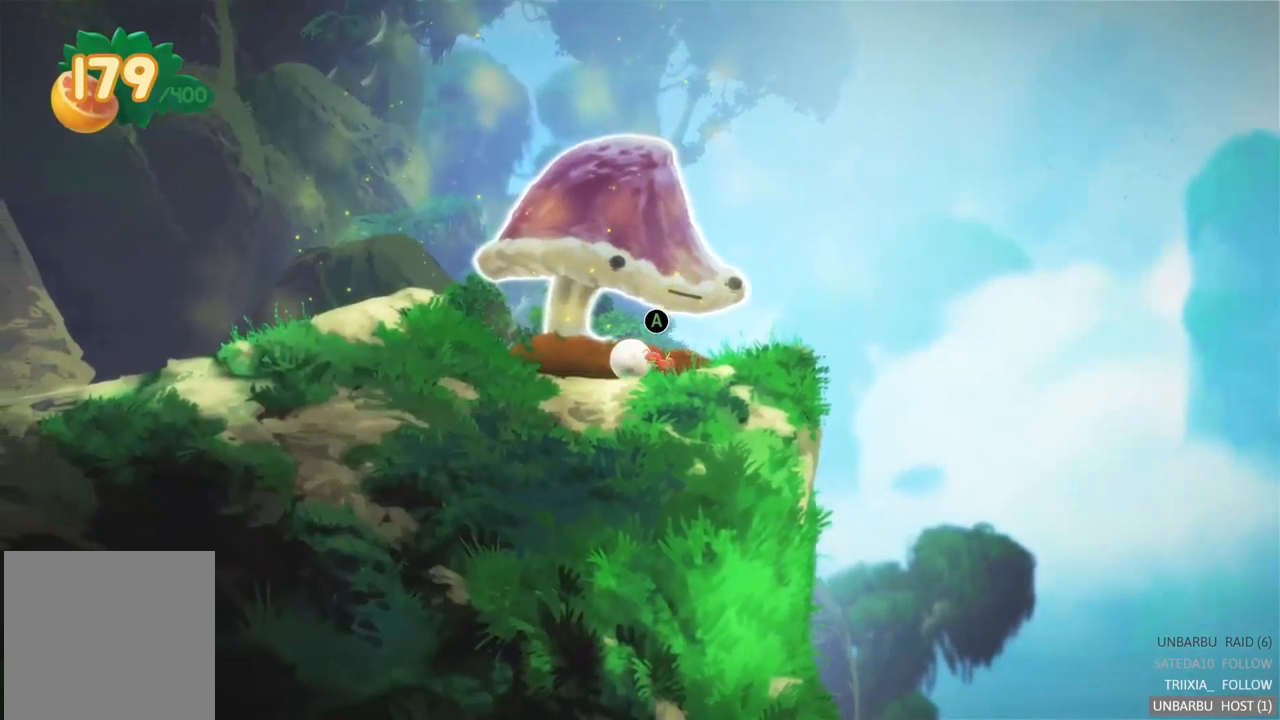
{"dt_ms": 500, "buttons": [], "left_stick": "left", "right_stick": "center", "events": []}
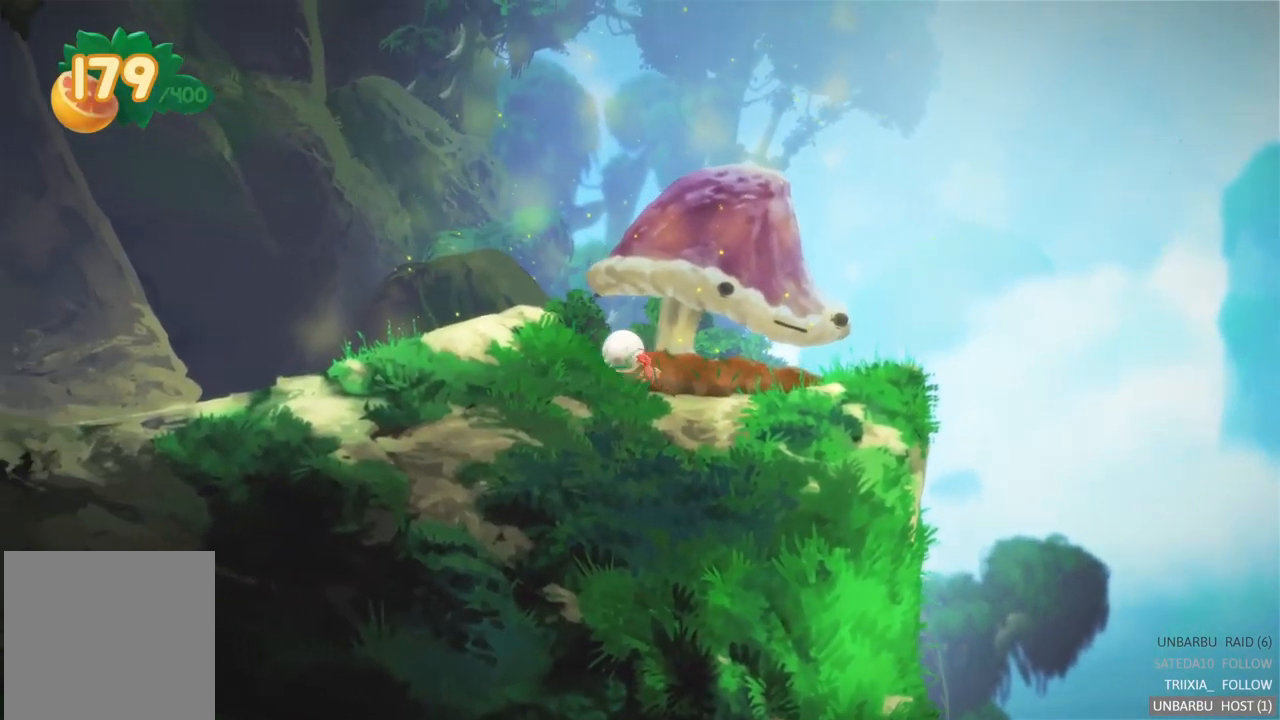
{"dt_ms": 500, "buttons": [], "left_stick": "center", "right_stick": "center", "events": [[450, "left_stick", "center"]]}
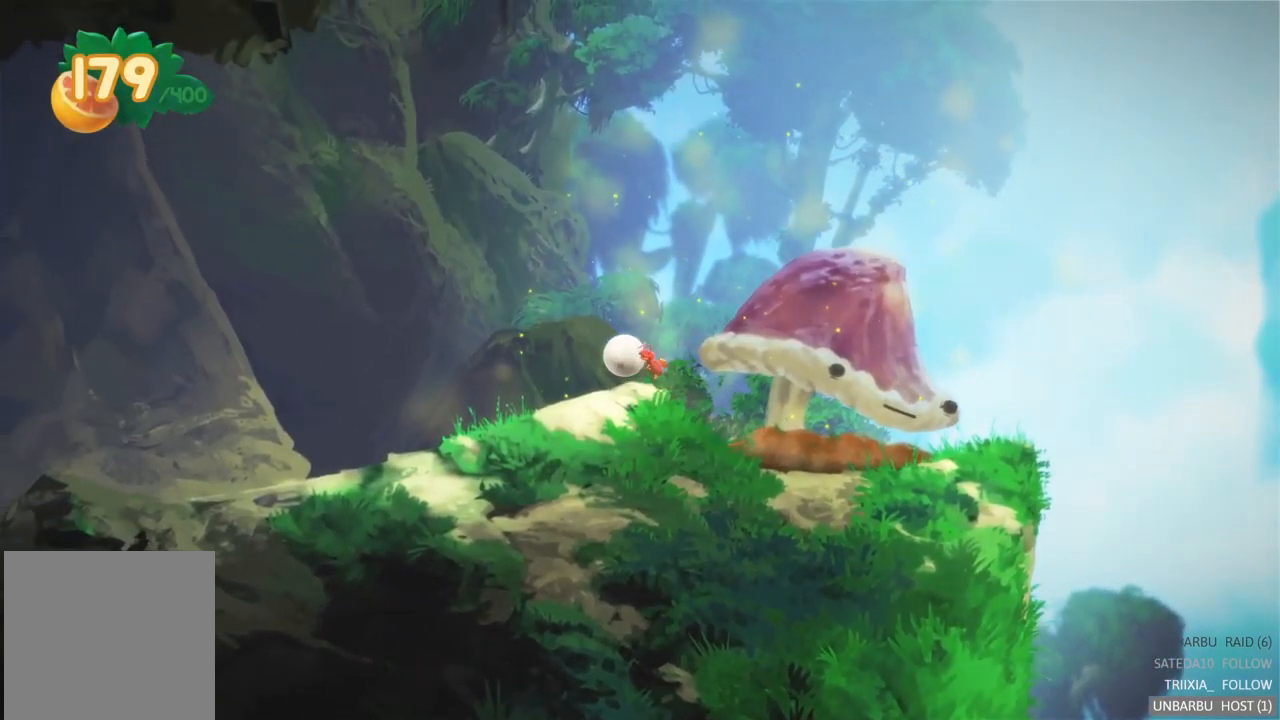
{"dt_ms": 516, "buttons": [], "left_stick": "center", "right_stick": "center", "events": [[200, "SELECT", "down"], [300, "SELECT", "up"]]}
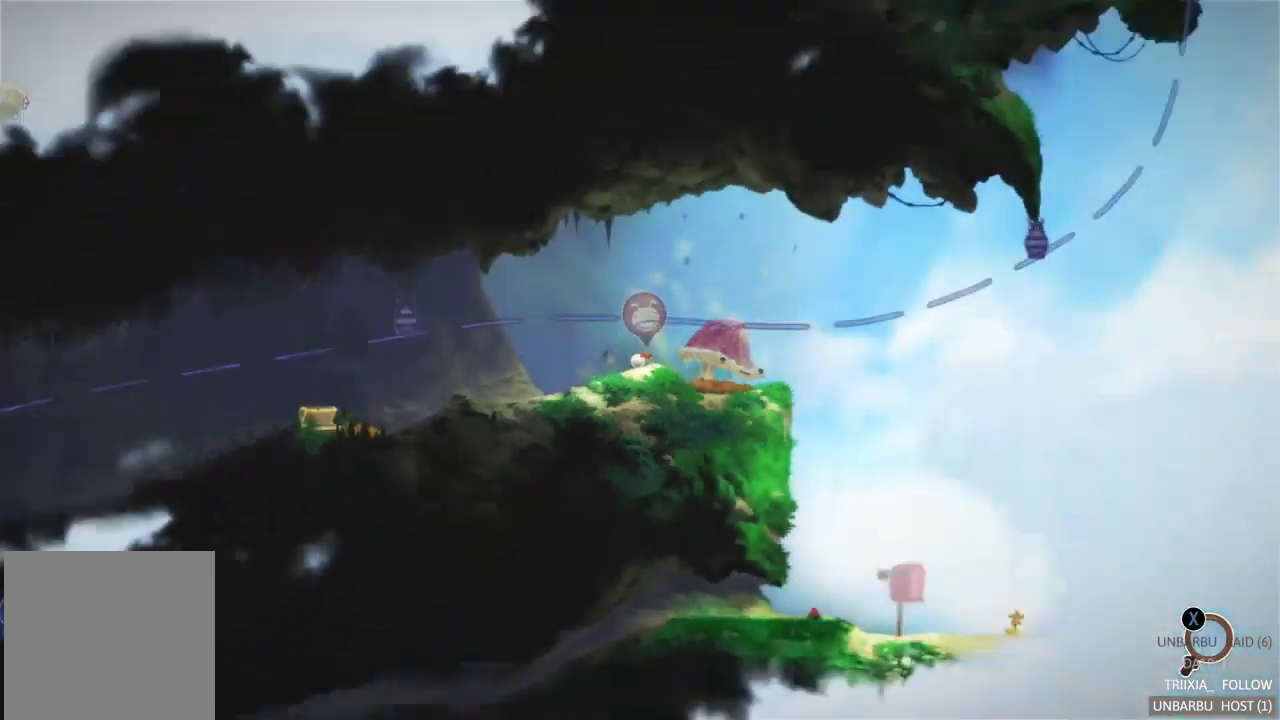
{"dt_ms": 500, "buttons": [], "left_stick": "center", "right_stick": "center", "events": [[234, "SELECT", "down"], [350, "SELECT", "up"]]}
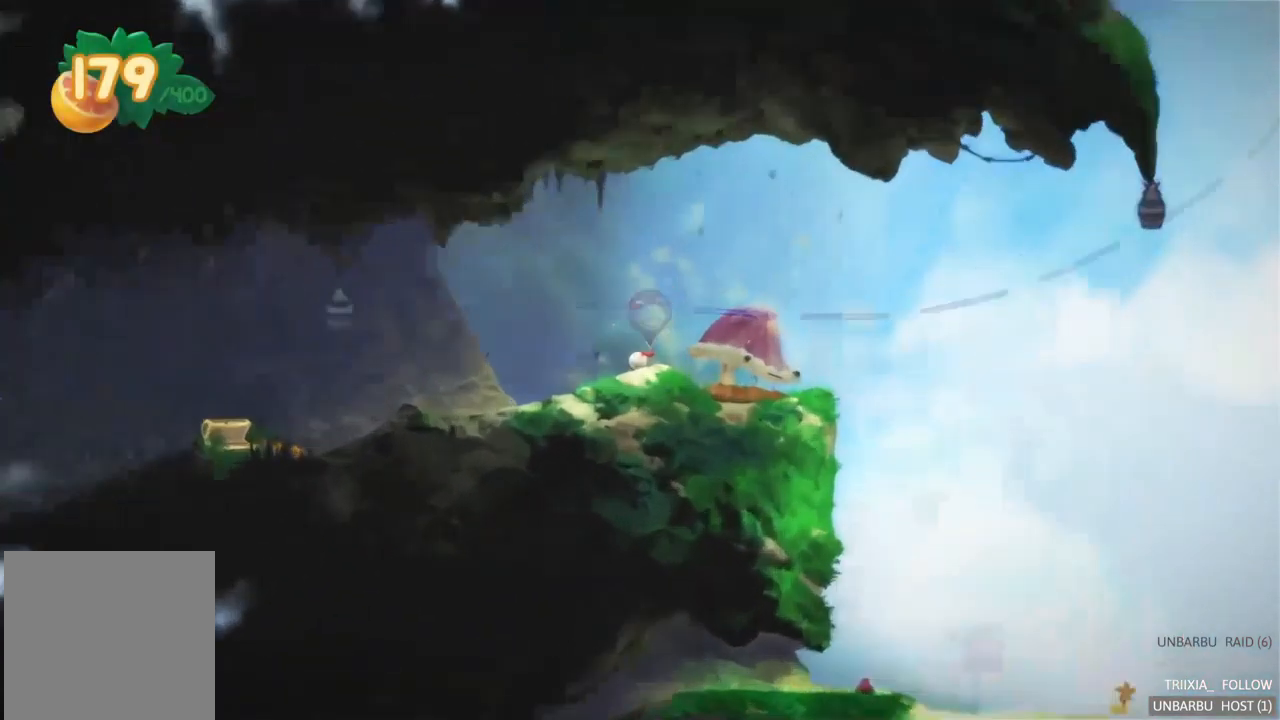
{"dt_ms": 500, "buttons": [], "left_stick": "center", "right_stick": "center", "events": [[84, "X", "down"], [250, "X", "up"]]}